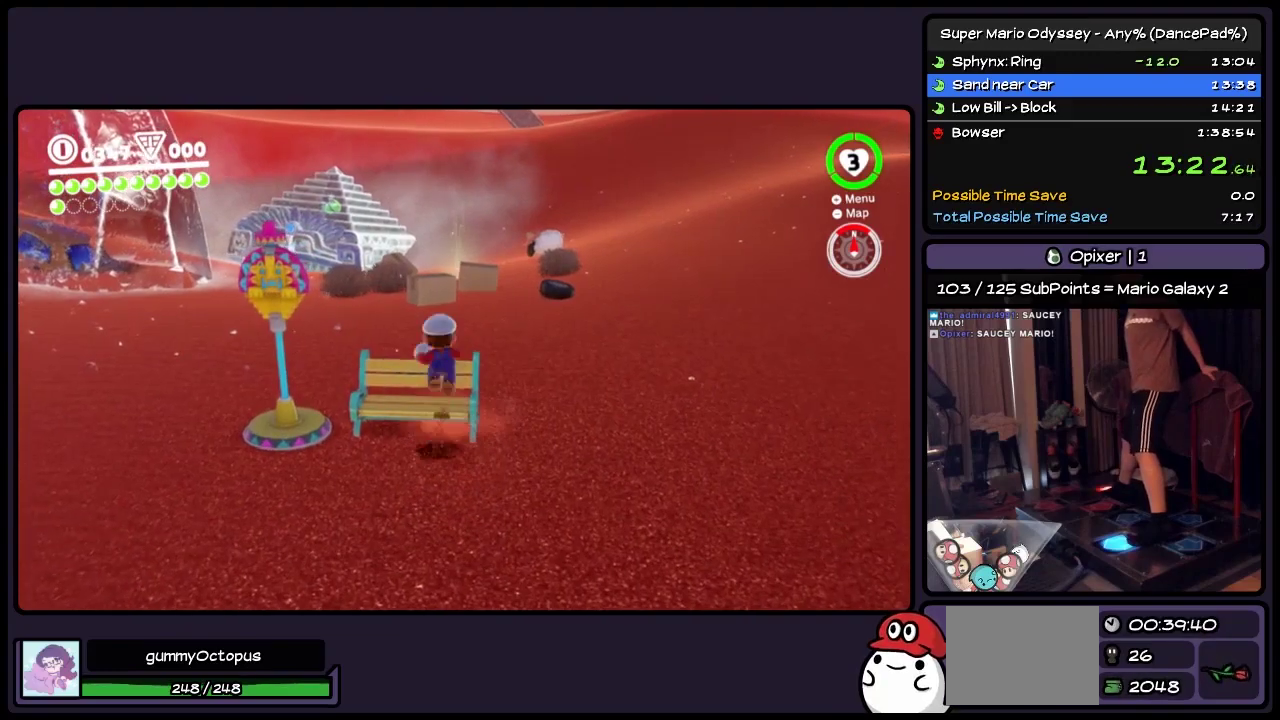
Gameplay with a controller (Nintendo layout); each line is a JSON object with the inputs held at the frame after it. "events" lists button and stick changes between this image and that frame as [ms after this image, input, new state], when the widget could be followed in between. Not read: L2 L3 R3.
{"buttons": ["A", "DPAD_UP"], "events": [[133, "A", "up"], [467, "A", "down"]]}
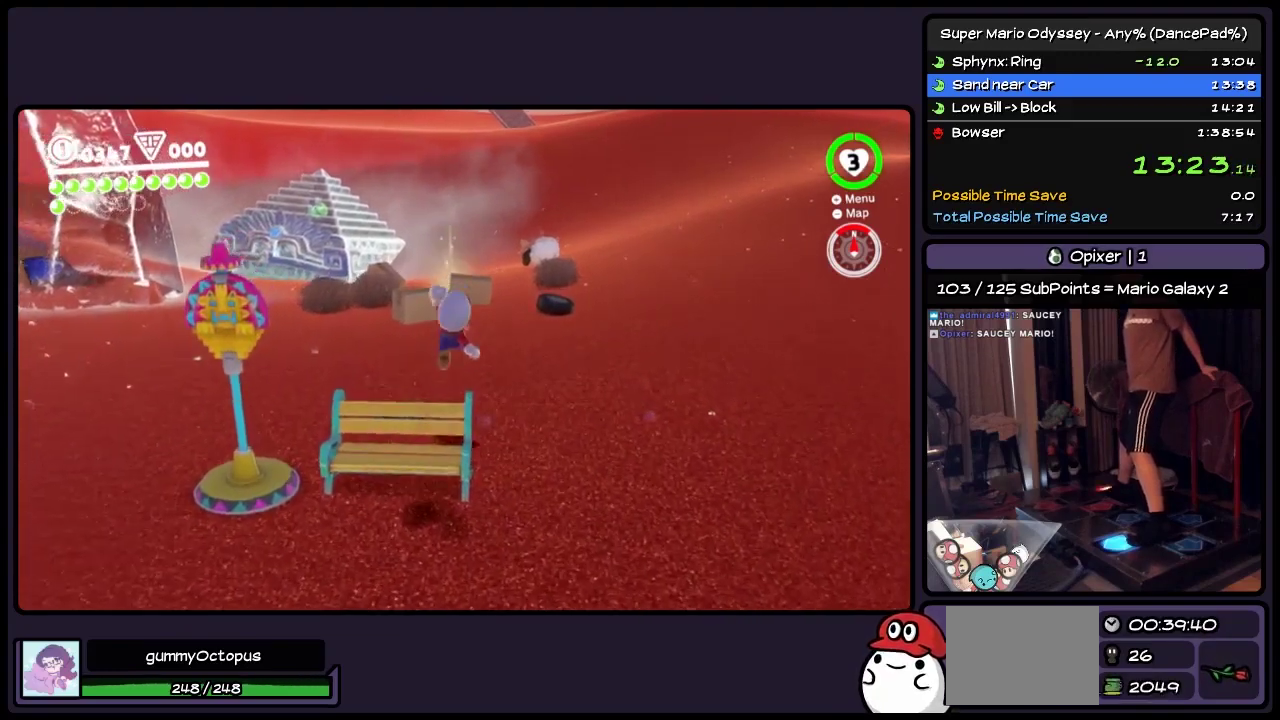
{"buttons": ["DPAD_UP"], "events": [[167, "A", "up"]]}
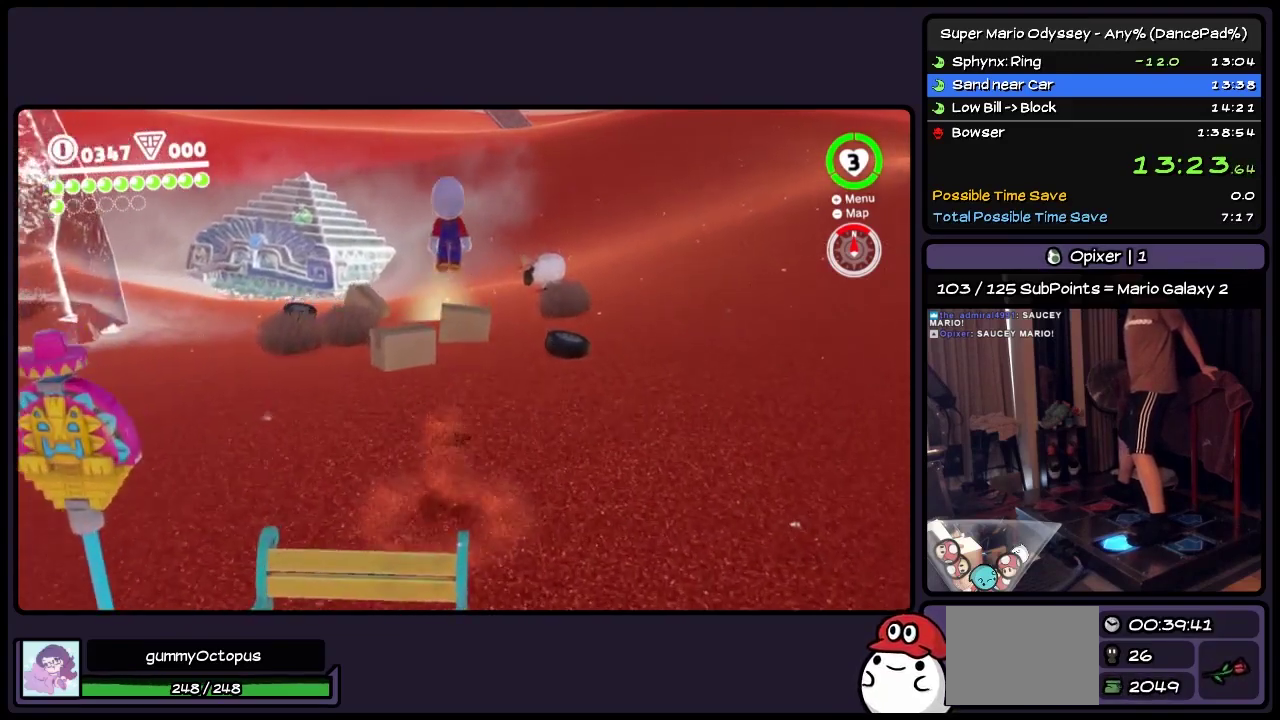
{"buttons": ["A", "DPAD_UP", "DPAD_LEFT"], "events": [[300, "A", "down"], [467, "DPAD_LEFT", "down"]]}
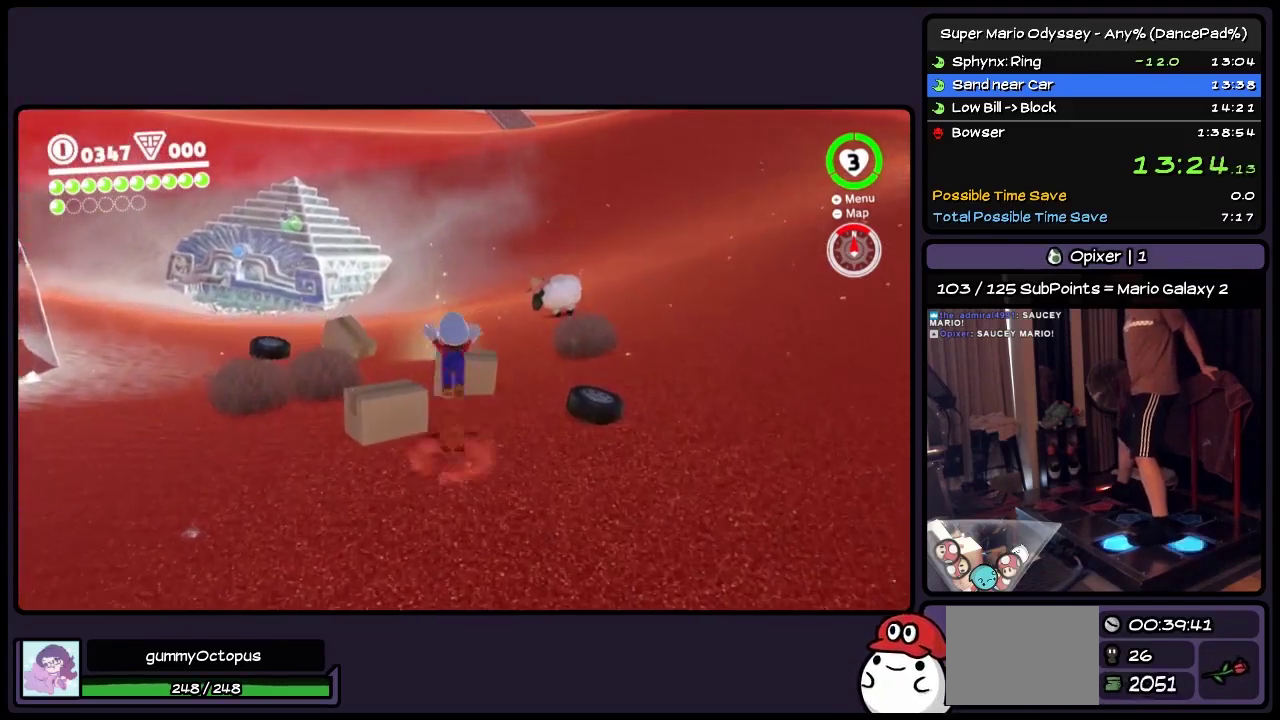
{"buttons": ["DPAD_UP", "DPAD_LEFT"], "events": [[217, "DPAD_LEFT", "up"], [383, "A", "up"], [500, "DPAD_LEFT", "down"]]}
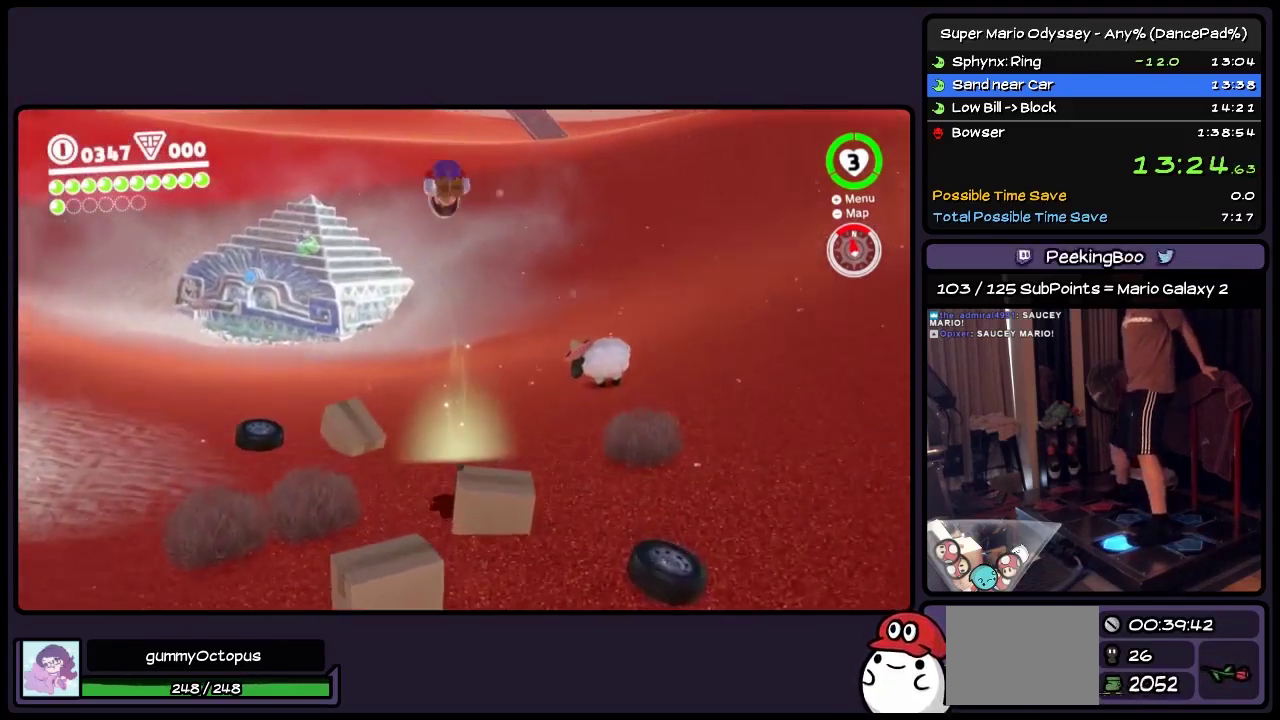
{"buttons": [], "events": [[133, "DPAD_LEFT", "up"], [500, "DPAD_UP", "up"]]}
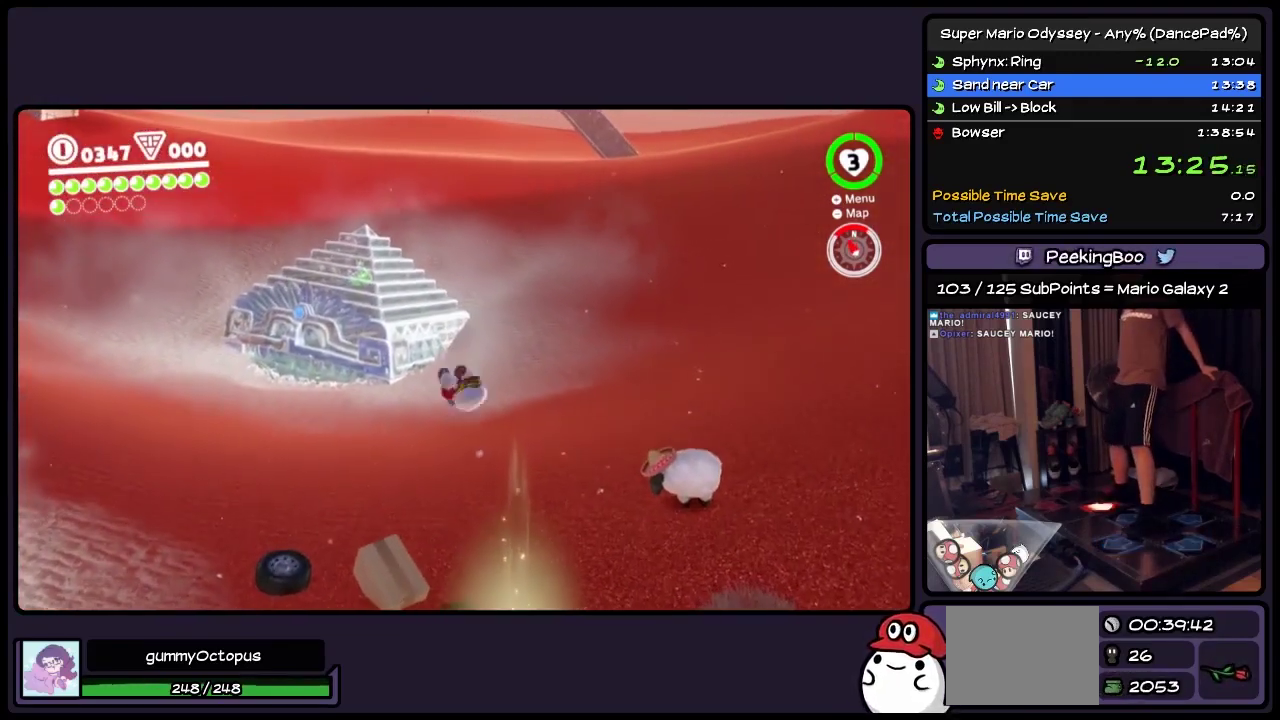
{"buttons": ["A"], "events": [[467, "A", "down"]]}
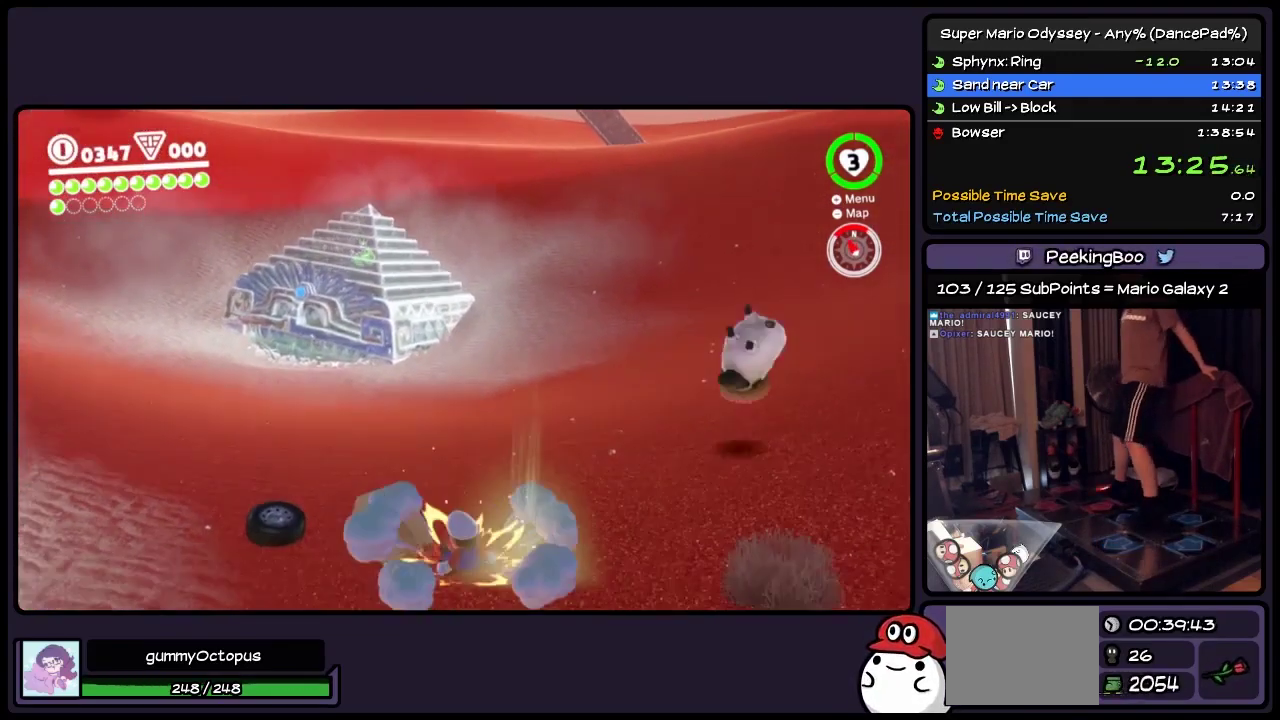
{"buttons": ["R2", "DPAD_RIGHT"], "events": [[217, "DPAD_RIGHT", "down"], [217, "R2", "down"], [417, "A", "up"]]}
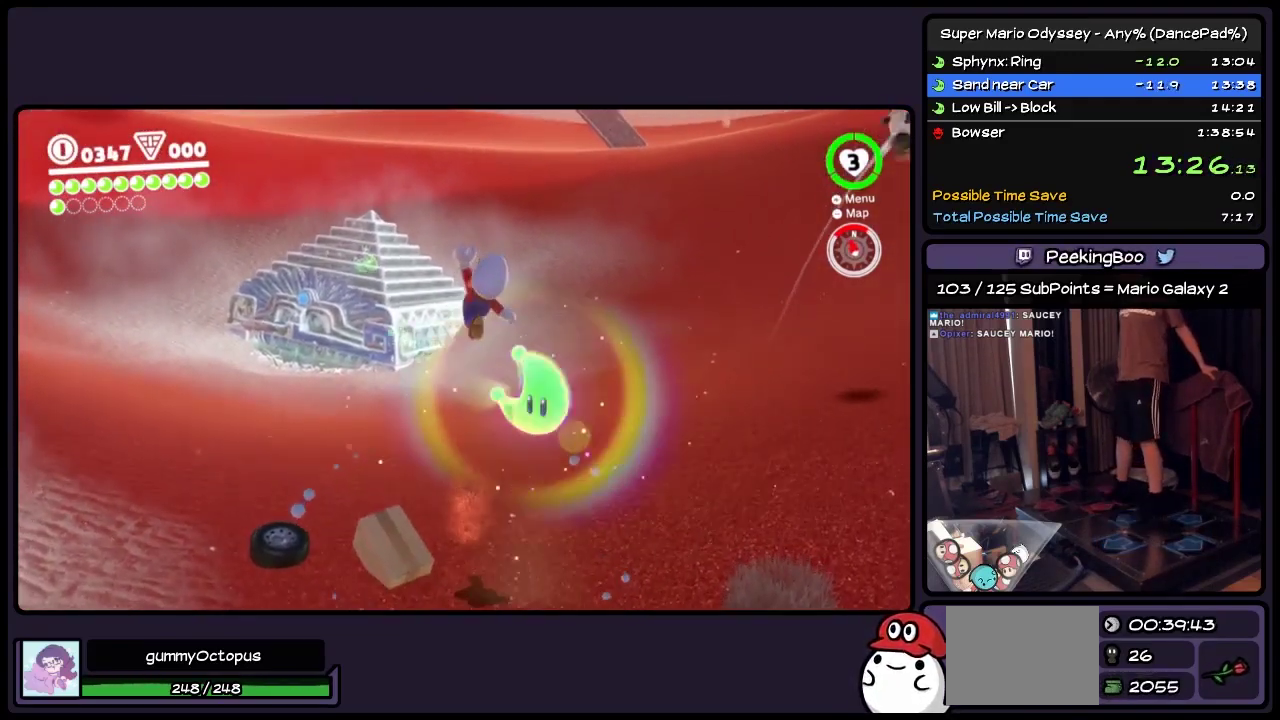
{"buttons": [], "events": [[133, "DPAD_RIGHT", "up"], [133, "R2", "up"]]}
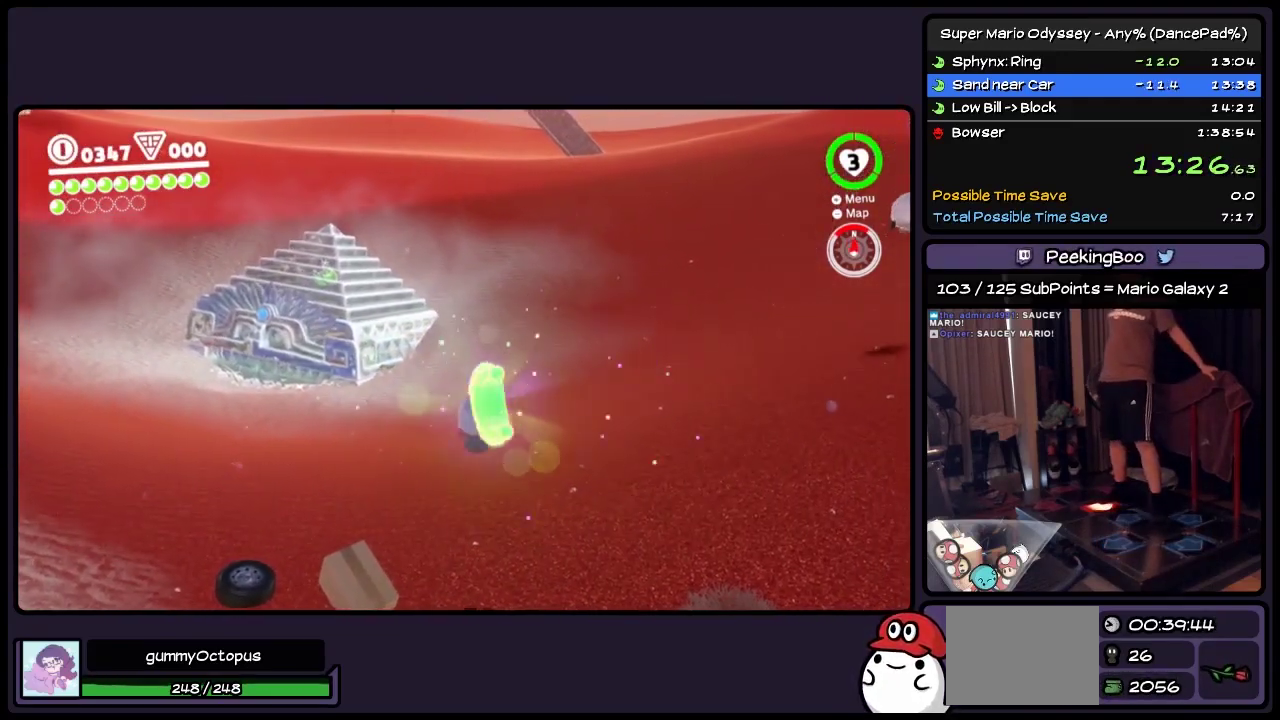
{"buttons": [], "events": []}
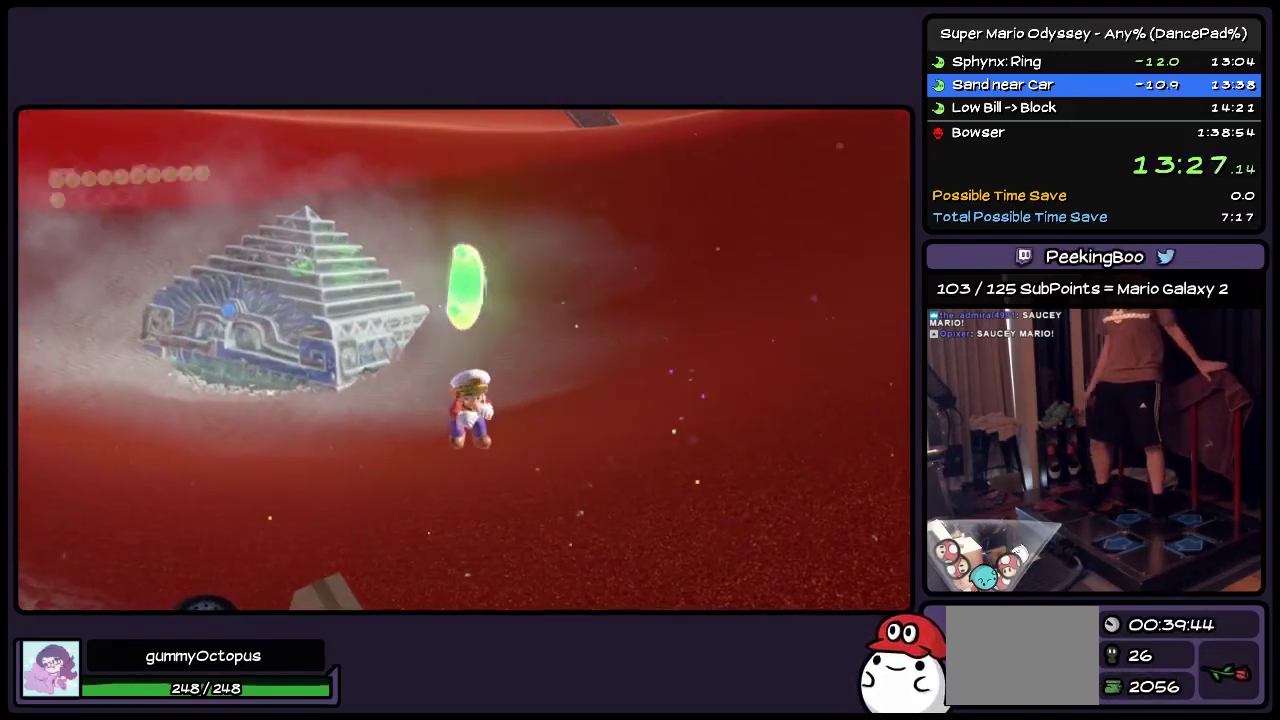
{"buttons": [], "events": []}
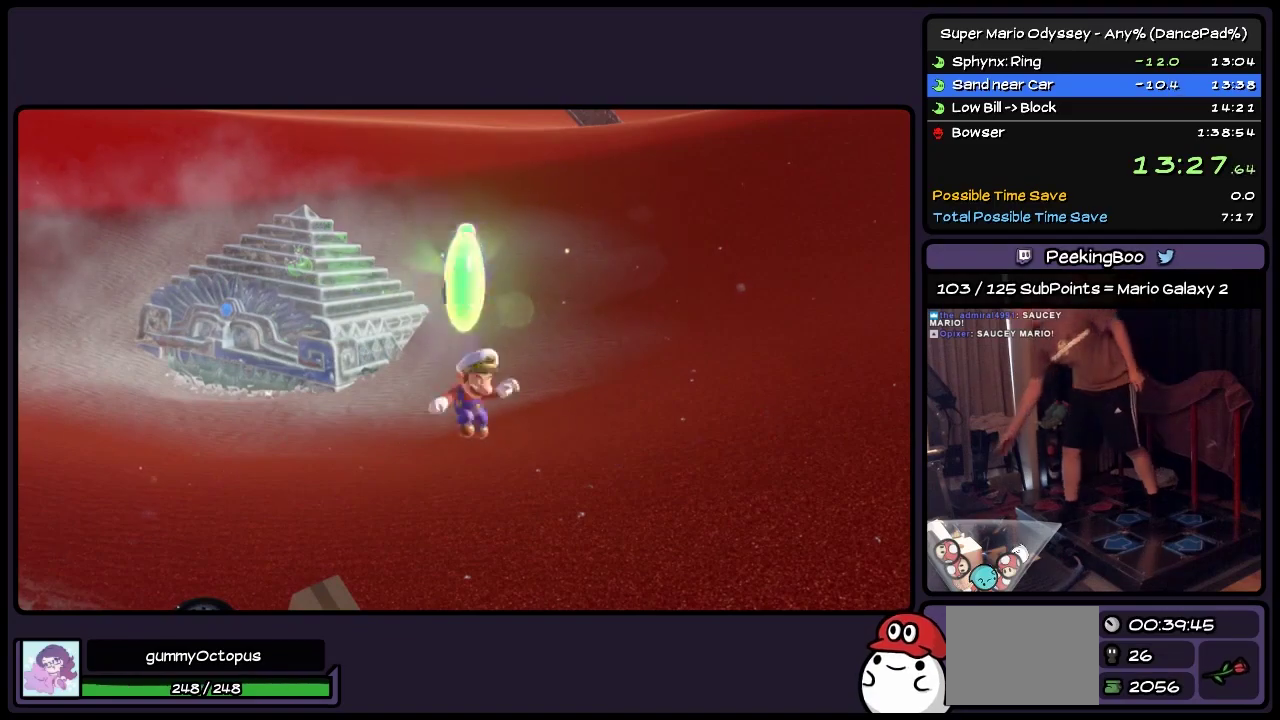
{"buttons": [], "events": []}
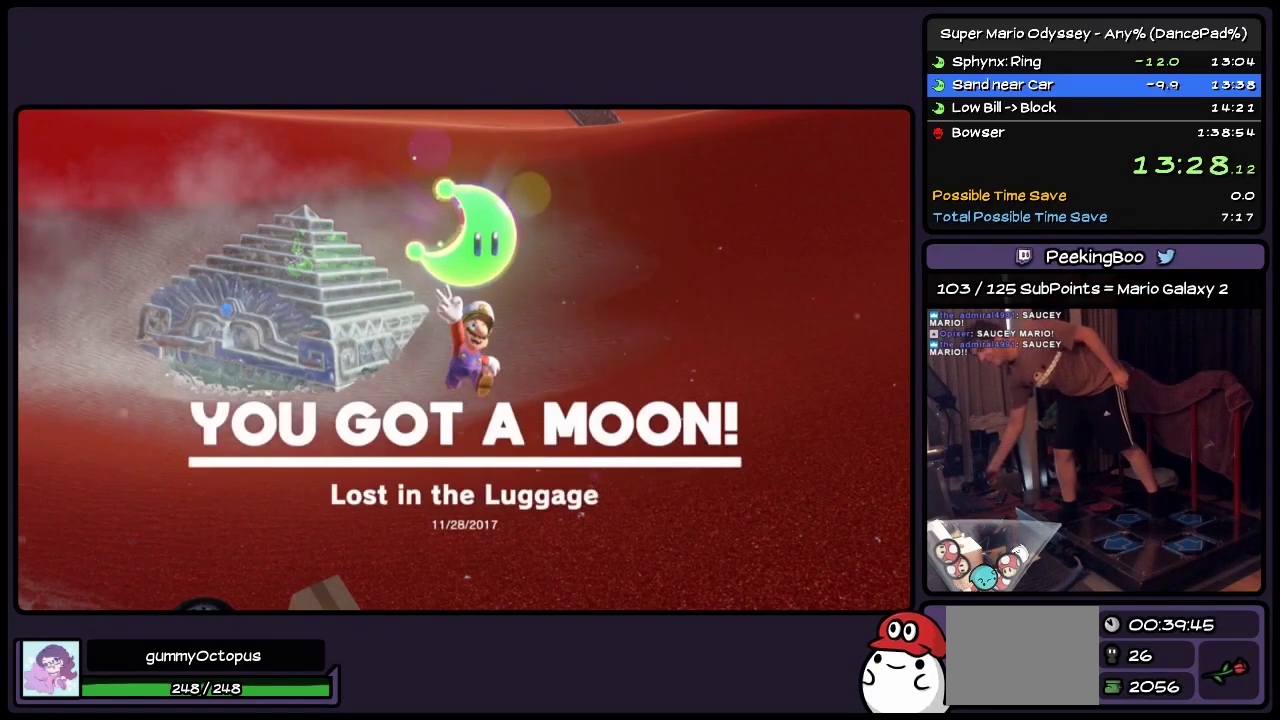
{"buttons": [], "events": []}
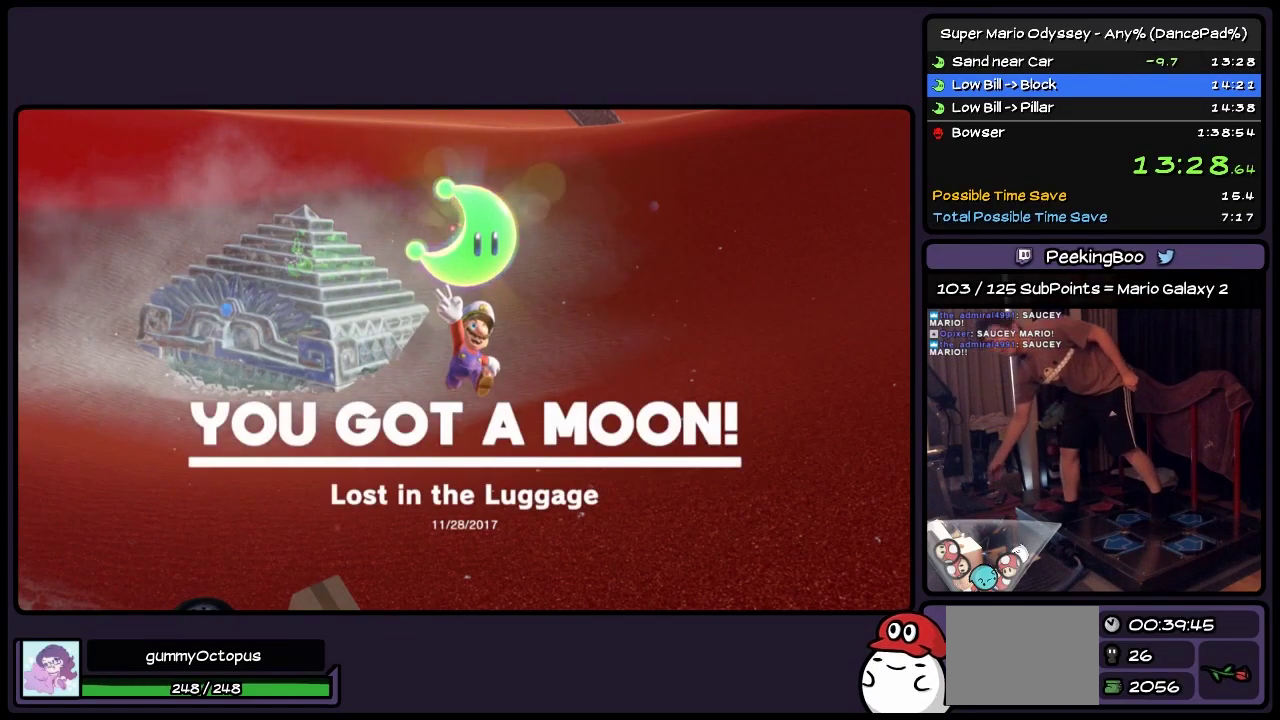
{"buttons": [], "events": []}
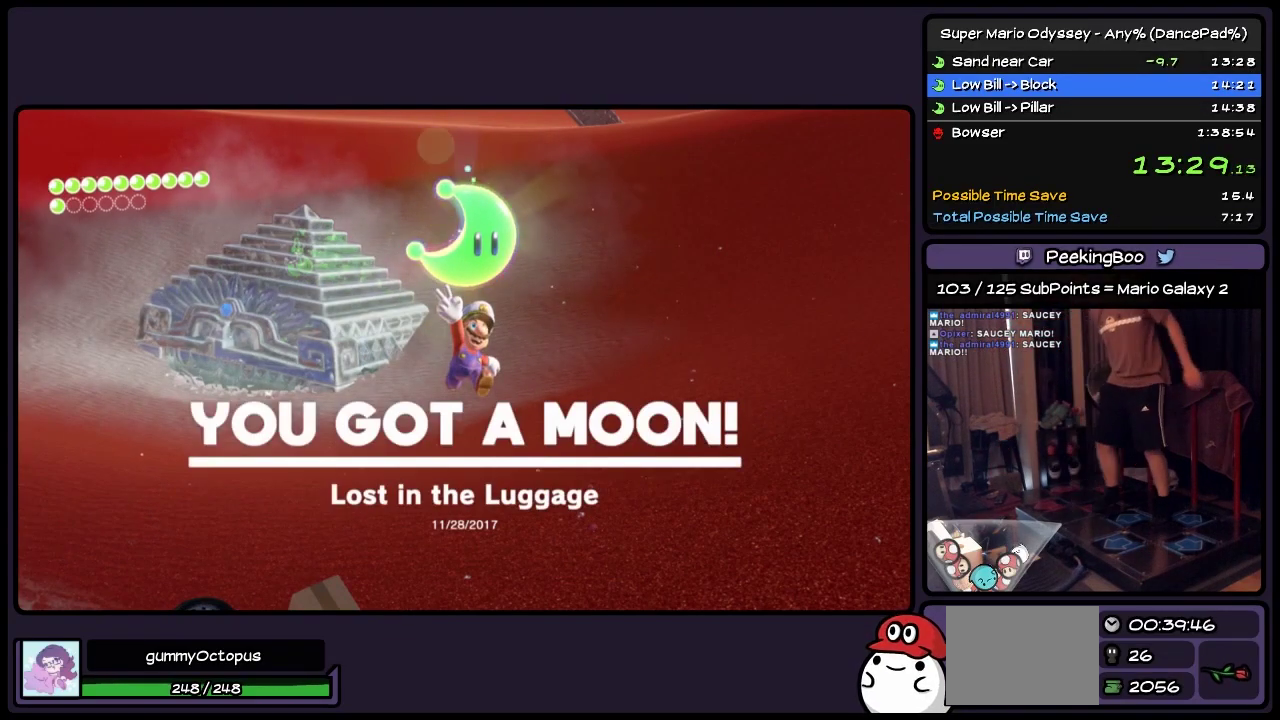
{"buttons": [], "events": []}
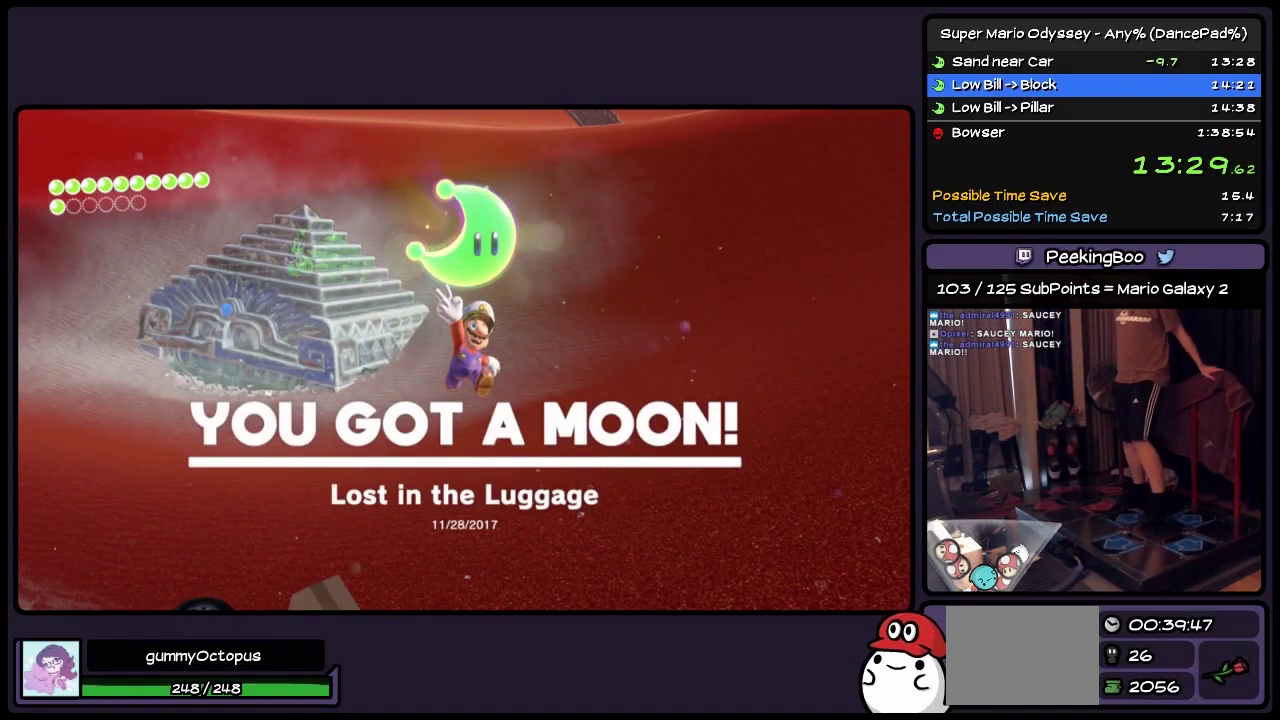
{"buttons": [], "events": []}
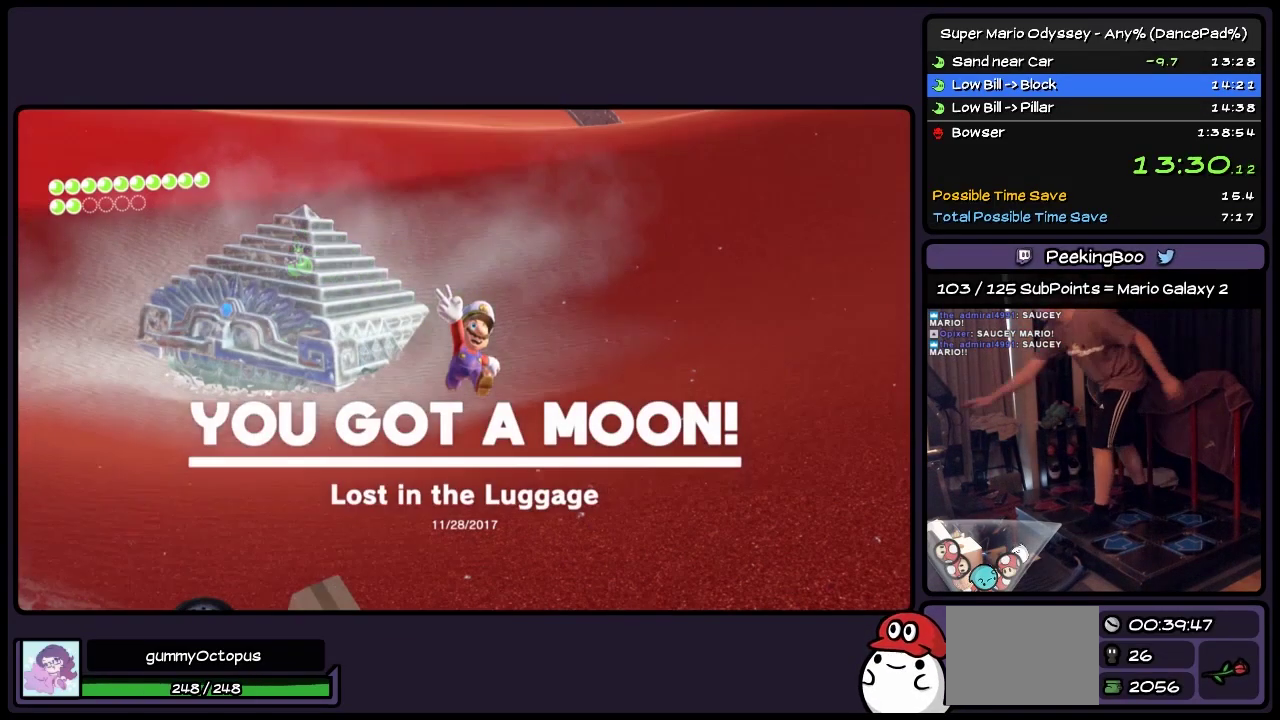
{"buttons": [], "events": []}
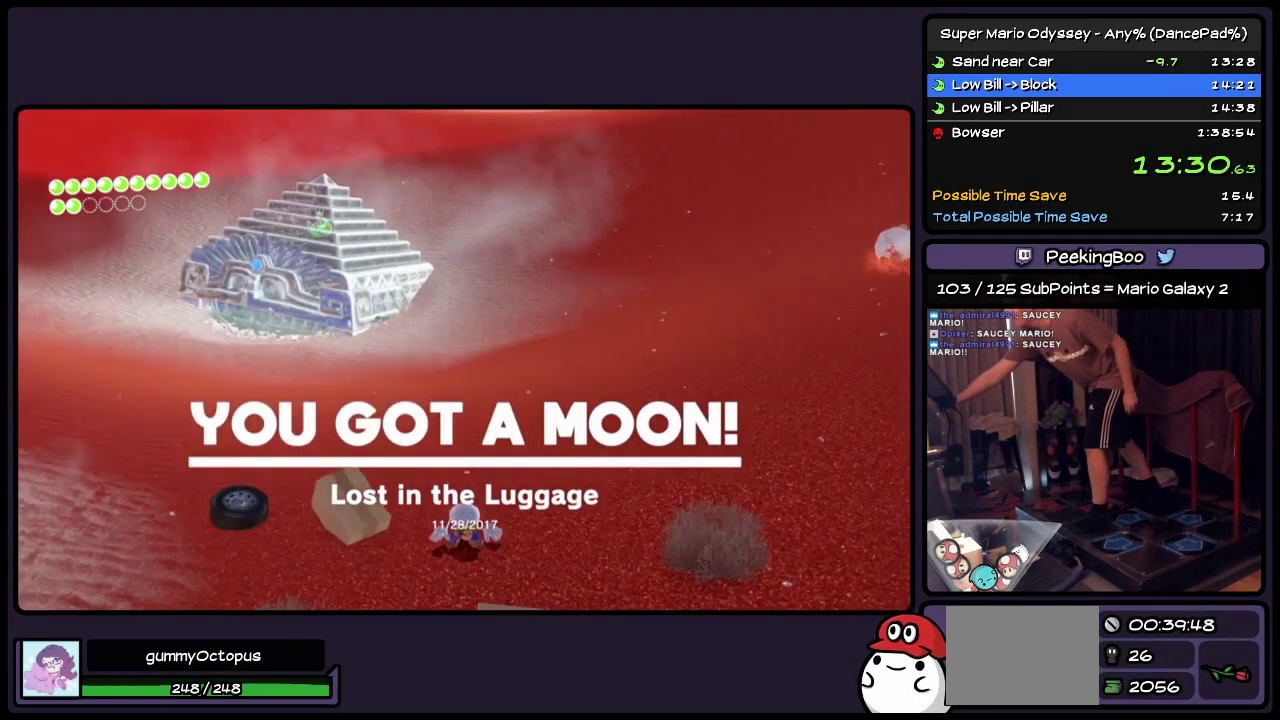
{"buttons": [], "events": [[50, "SELECT", "down"], [300, "SELECT", "up"]]}
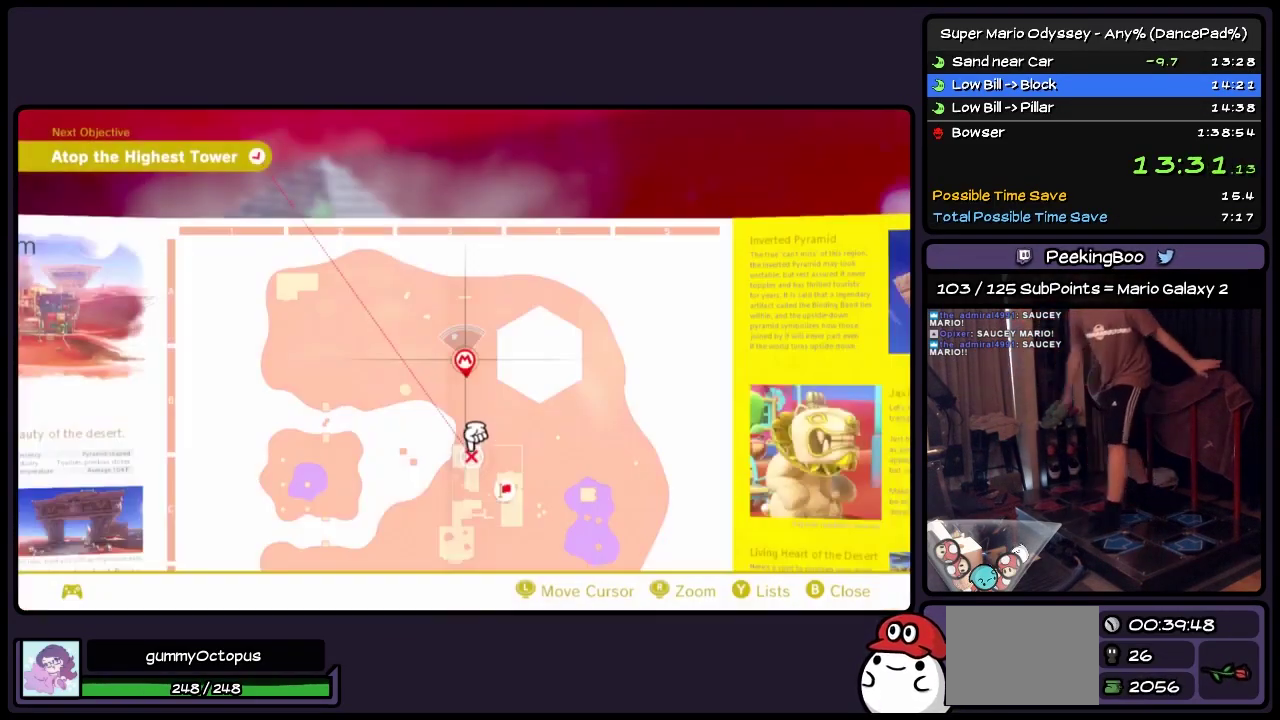
{"buttons": ["DPAD_DOWN"], "events": [[333, "DPAD_DOWN", "down"]]}
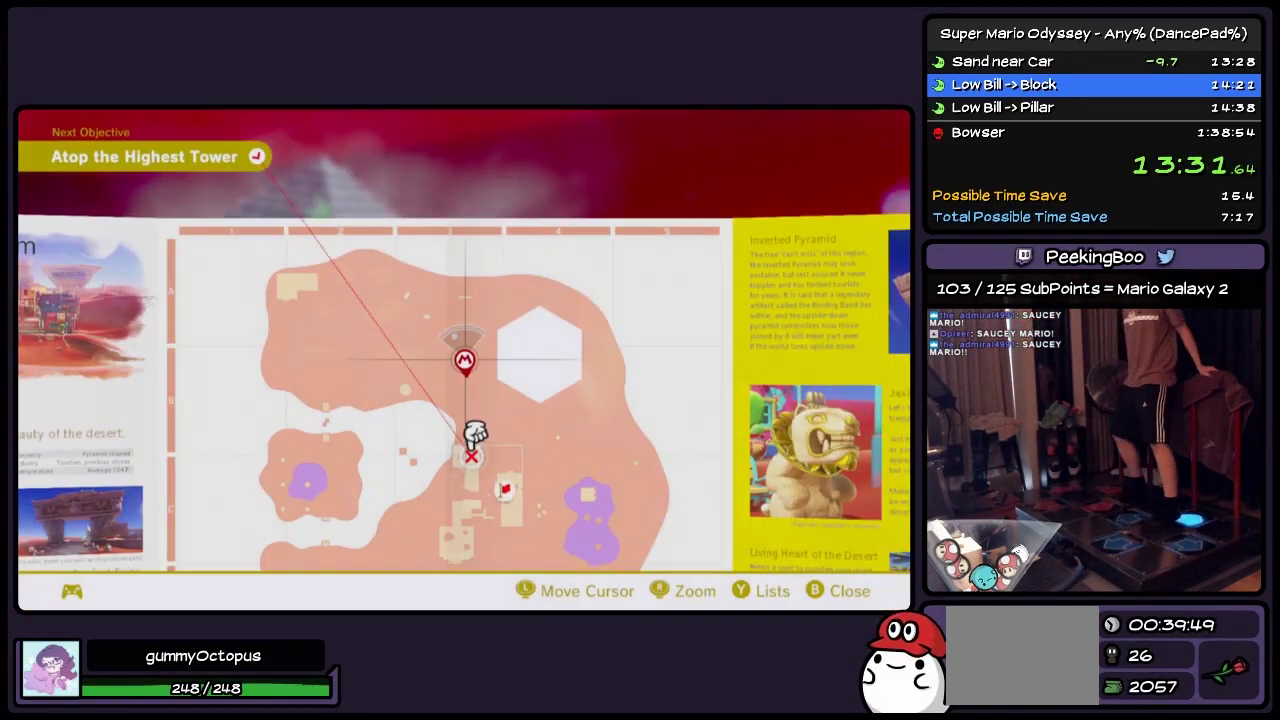
{"buttons": ["A"], "events": [[133, "DPAD_DOWN", "up"], [333, "A", "down"]]}
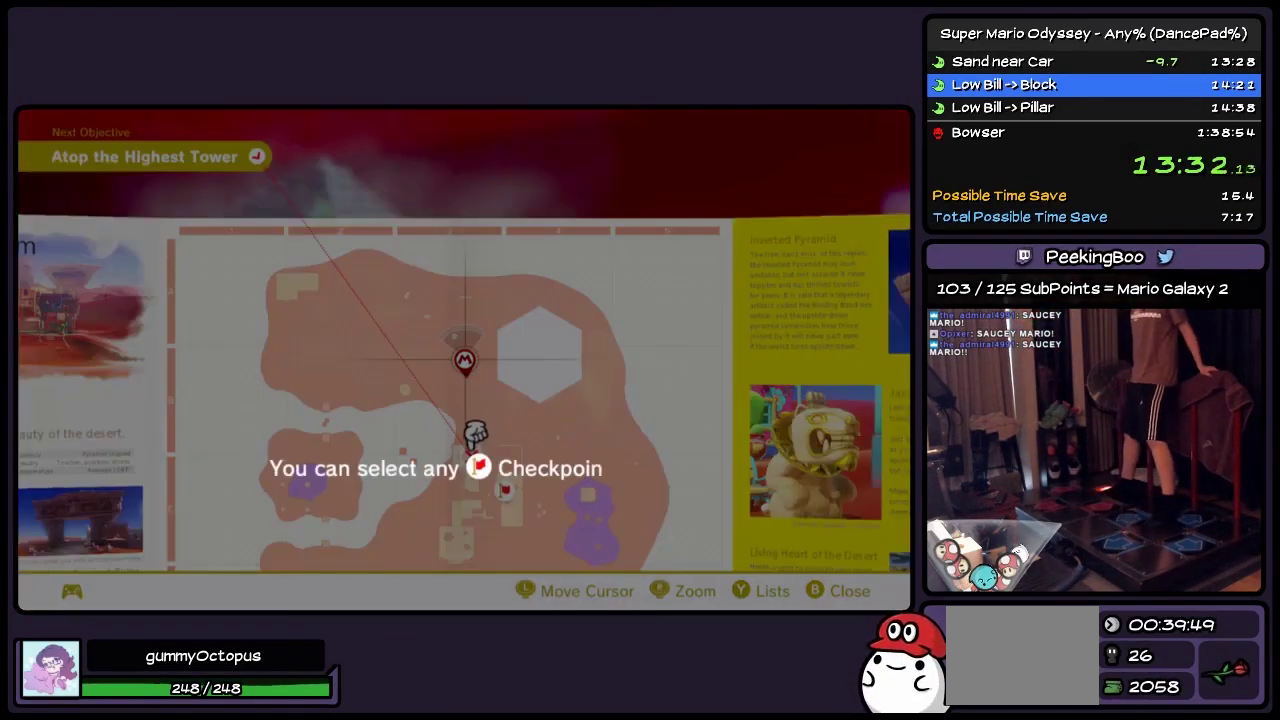
{"buttons": [], "events": [[133, "A", "up"], [250, "A", "down"], [500, "A", "up"]]}
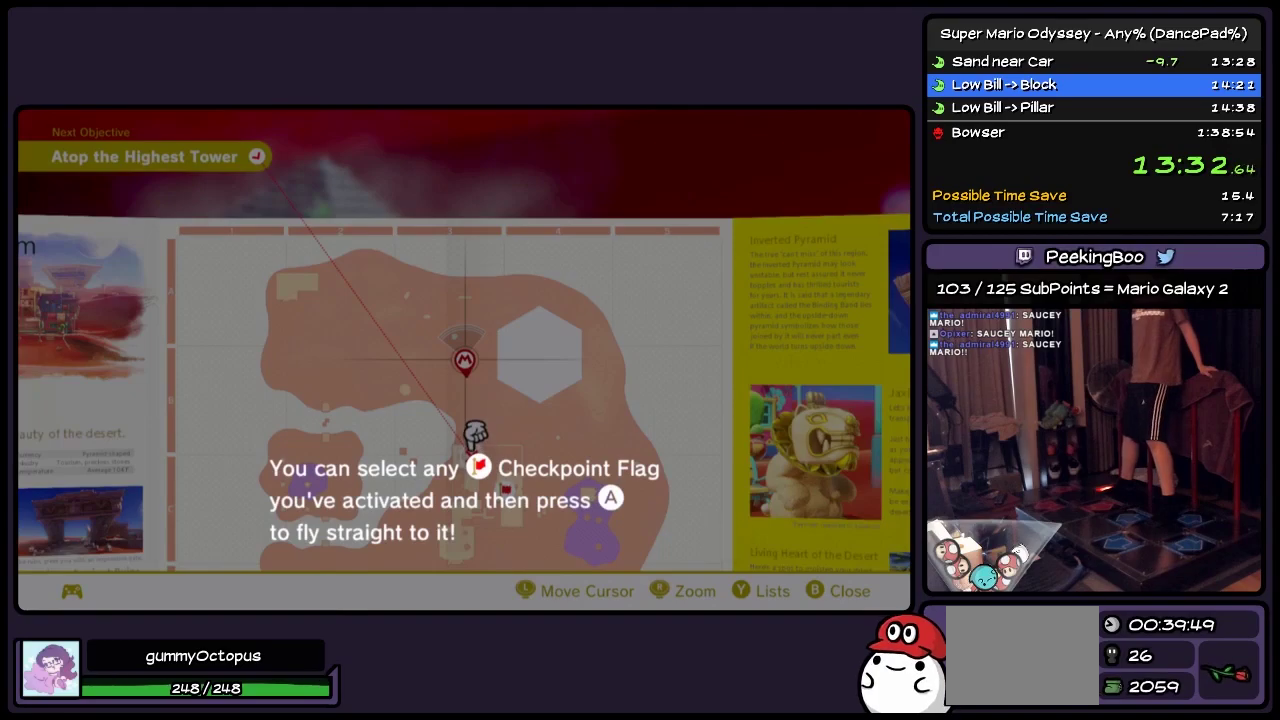
{"buttons": [], "events": [[167, "A", "down"], [417, "A", "up"]]}
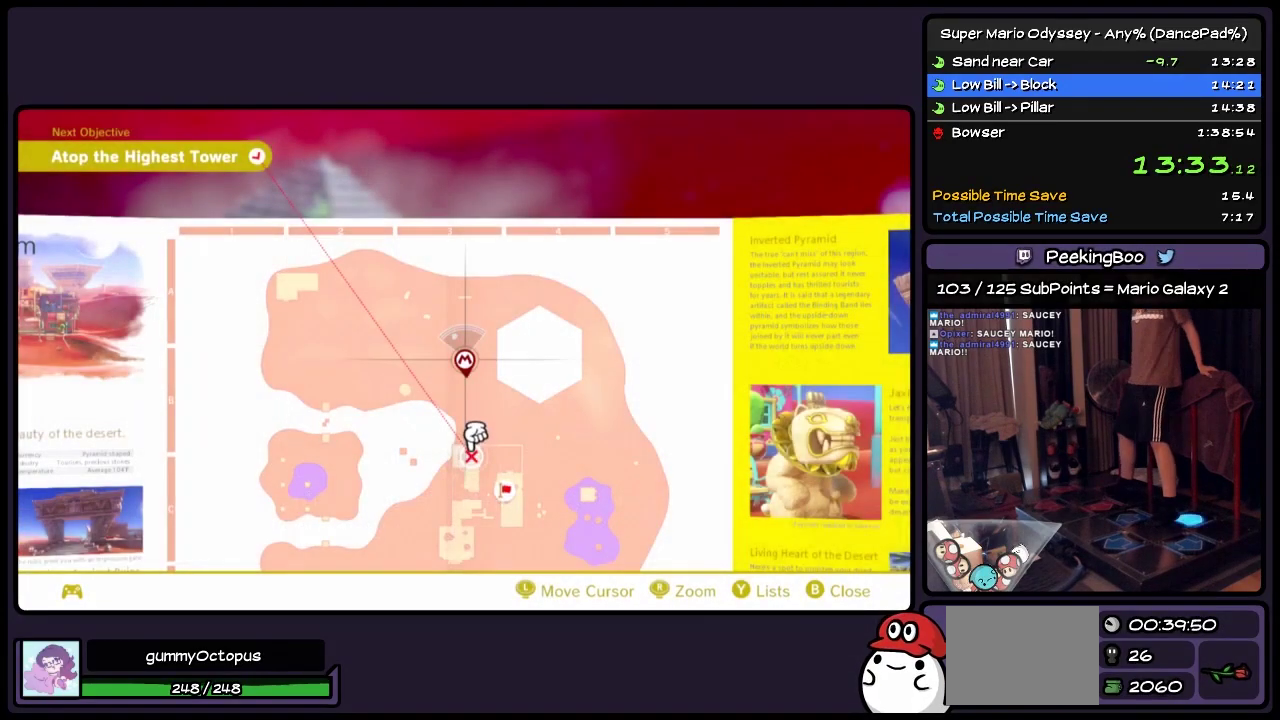
{"buttons": ["R2", "DPAD_RIGHT"], "events": [[83, "DPAD_DOWN", "down"], [333, "DPAD_DOWN", "up"], [467, "DPAD_RIGHT", "down"], [467, "R2", "down"]]}
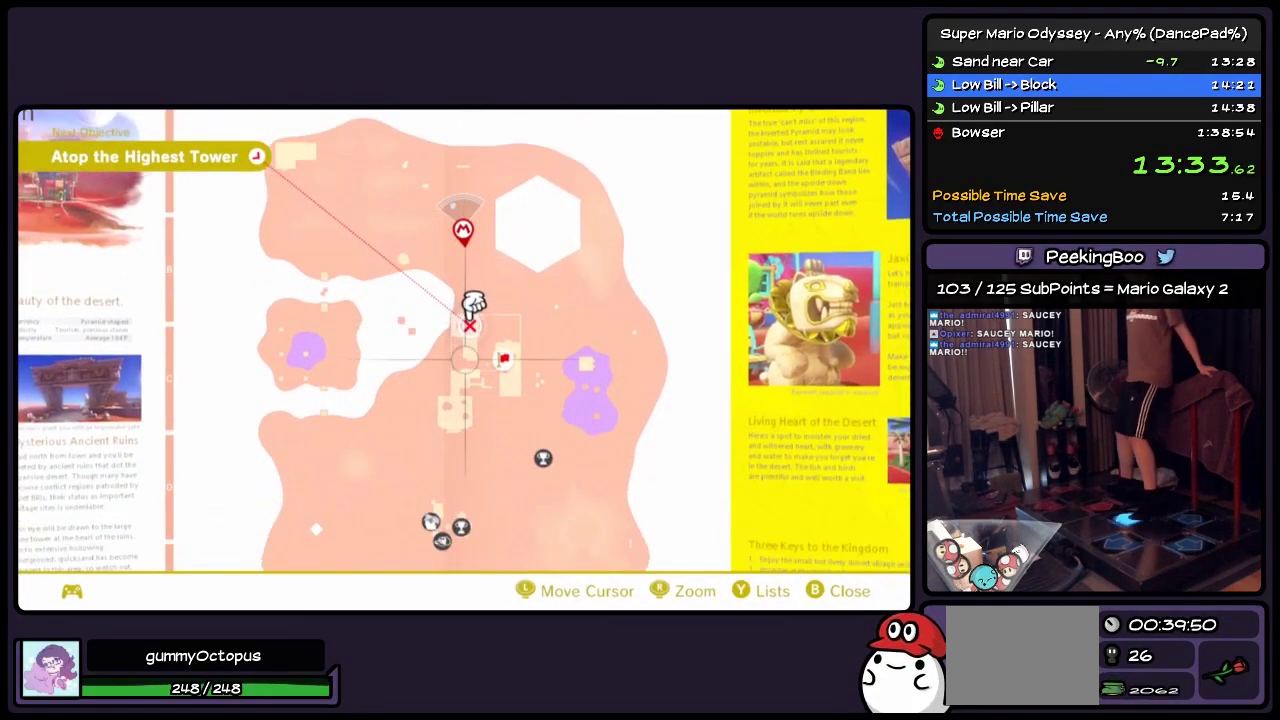
{"buttons": ["A"], "events": [[217, "DPAD_RIGHT", "up"], [217, "R2", "up"], [383, "A", "down"]]}
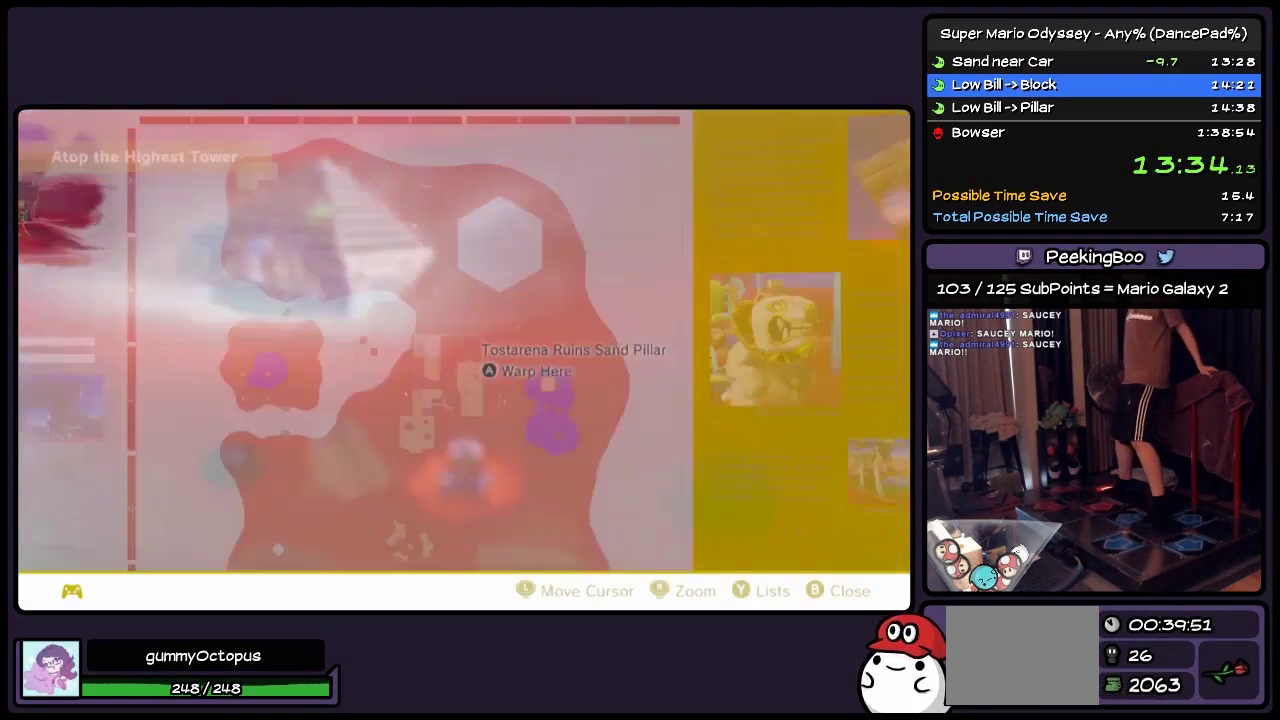
{"buttons": [], "events": [[50, "A", "up"], [133, "A", "down"], [217, "A", "up"], [333, "A", "down"], [467, "A", "up"]]}